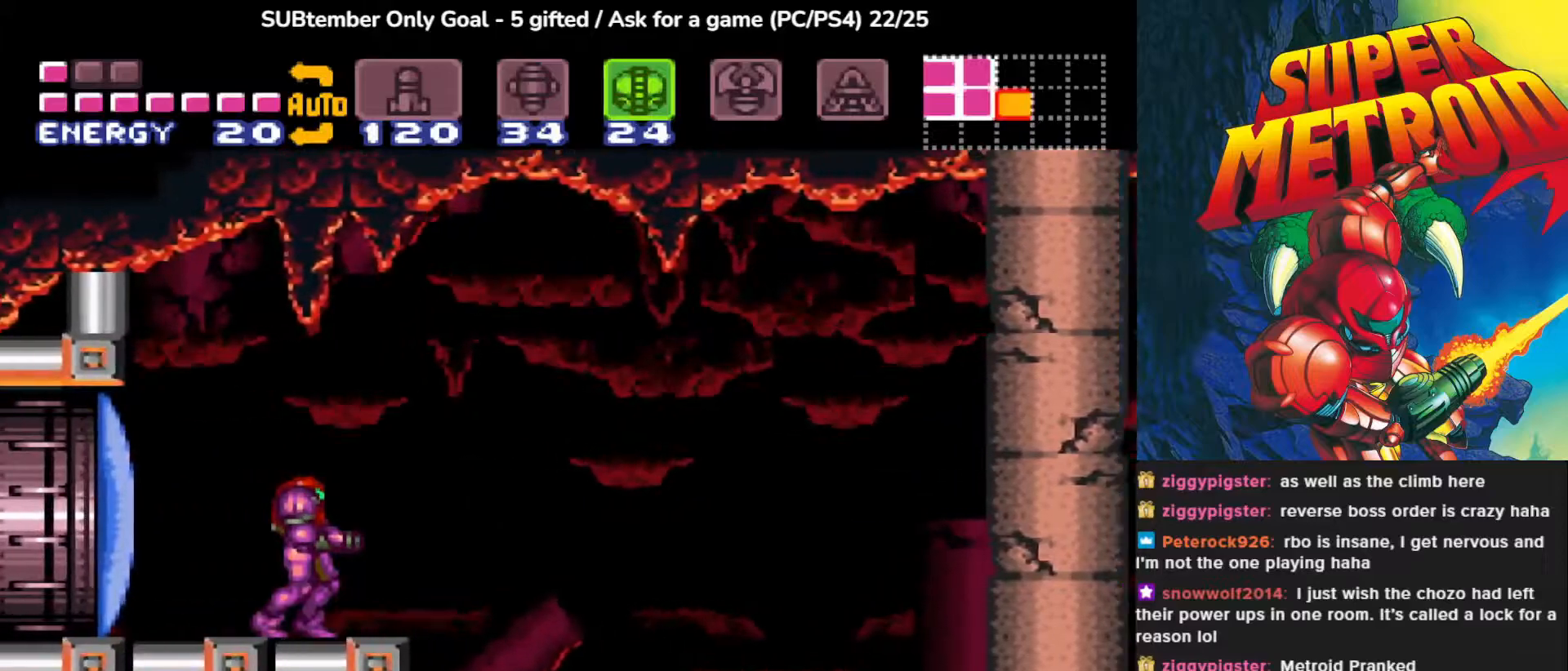
Gameplay with a controller (PlayStation layout); each line is a JSON object with the inputs held at the frame after it. "events" lists button and stick changes between this image and that frame as [ms after this image, input, new state], when the widget could be followed in between. Not read: left_stick right_stick.
{"buttons": [], "events": []}
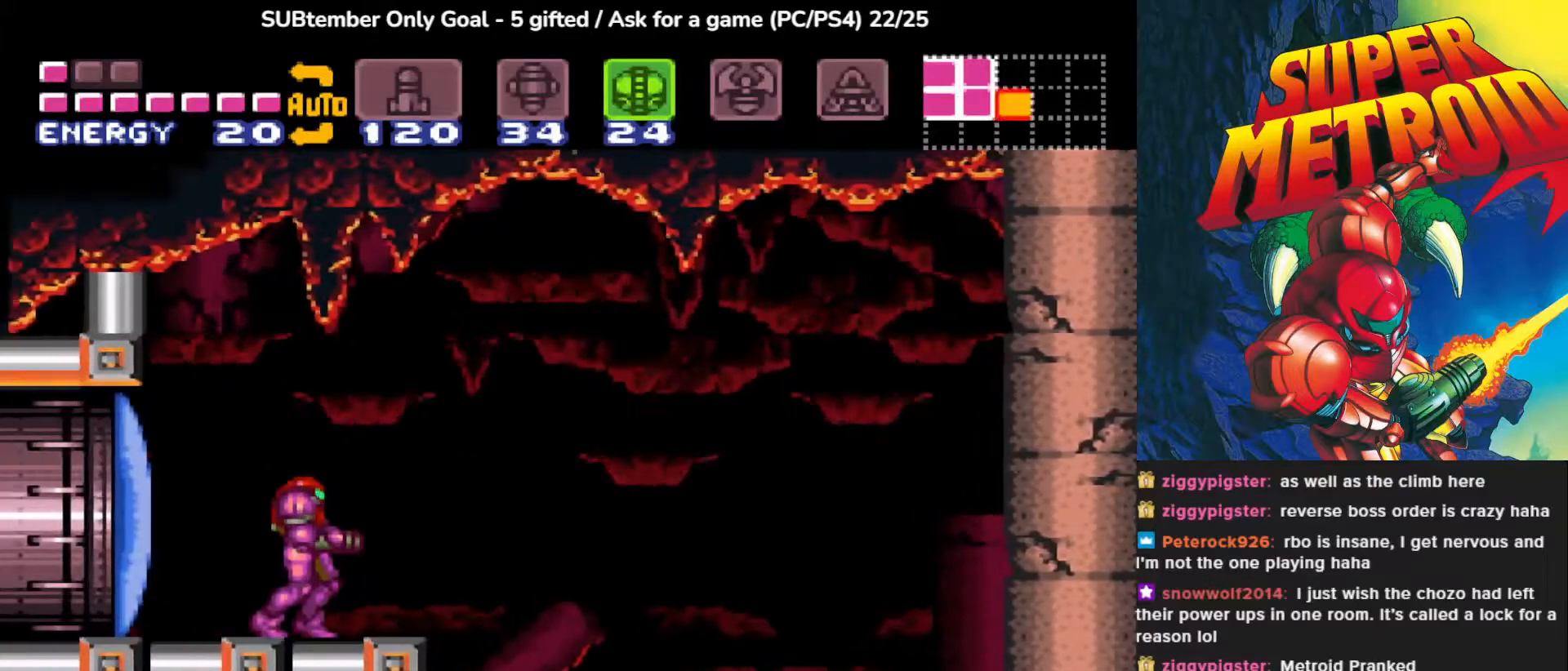
{"buttons": ["TRIANGLE"], "events": [[467, "TRIANGLE", "down"]]}
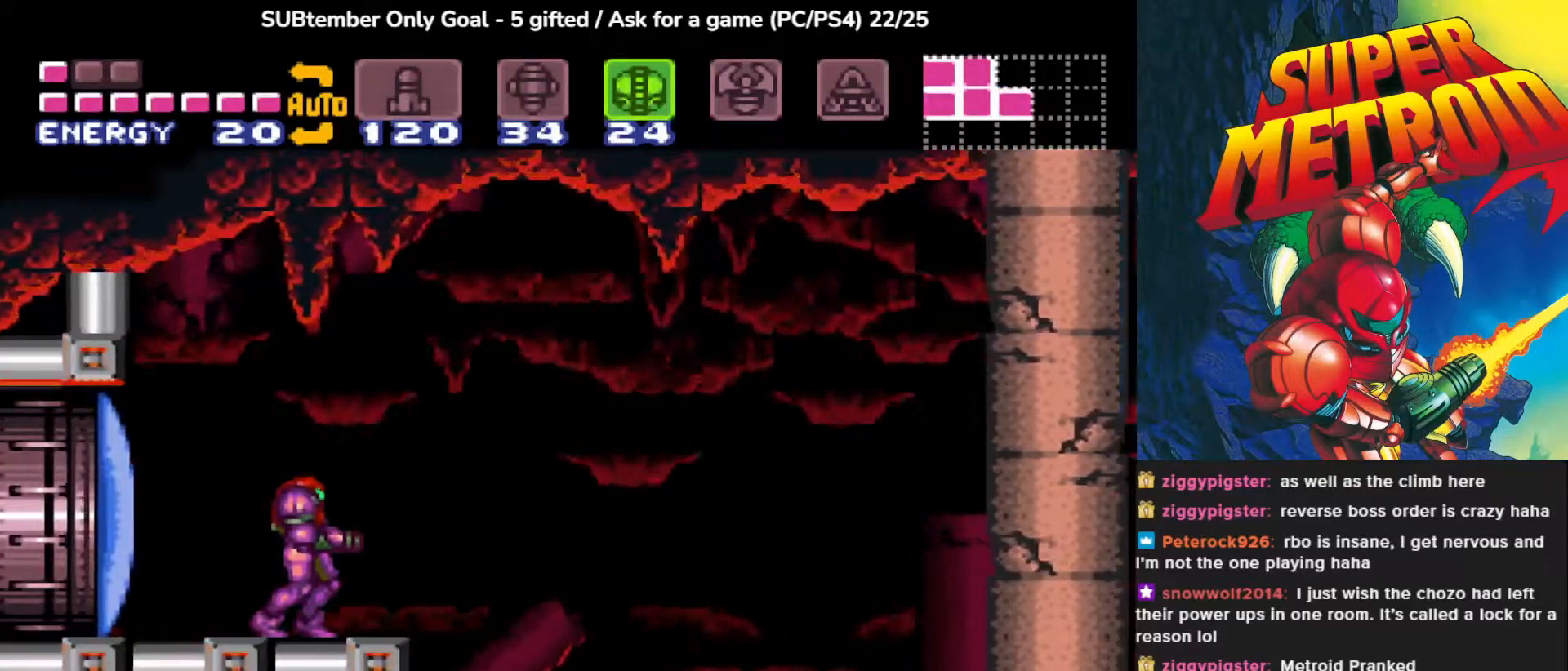
{"buttons": ["CIRCLE"], "events": [[67, "TRIANGLE", "up"], [150, "TRIANGLE", "down"], [267, "TRIANGLE", "up"], [433, "CIRCLE", "down"]]}
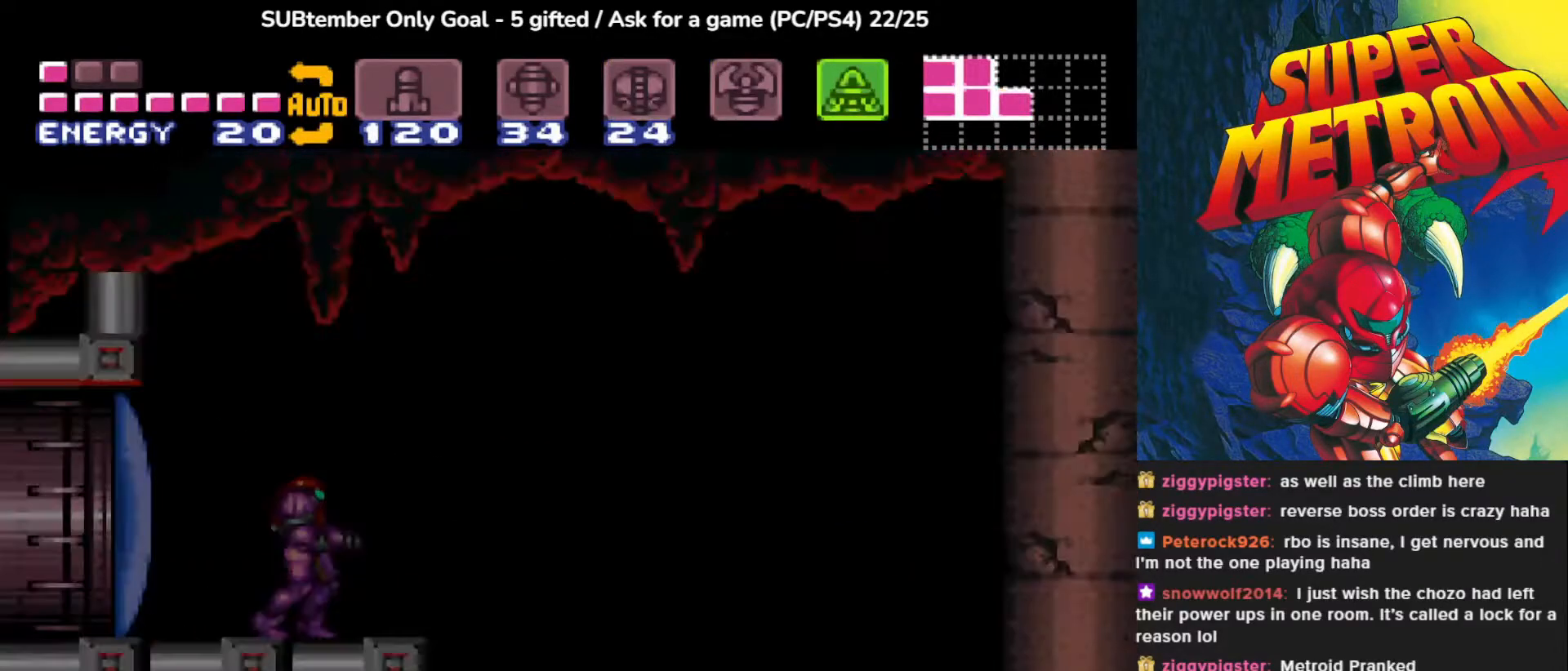
{"buttons": ["CIRCLE"], "events": []}
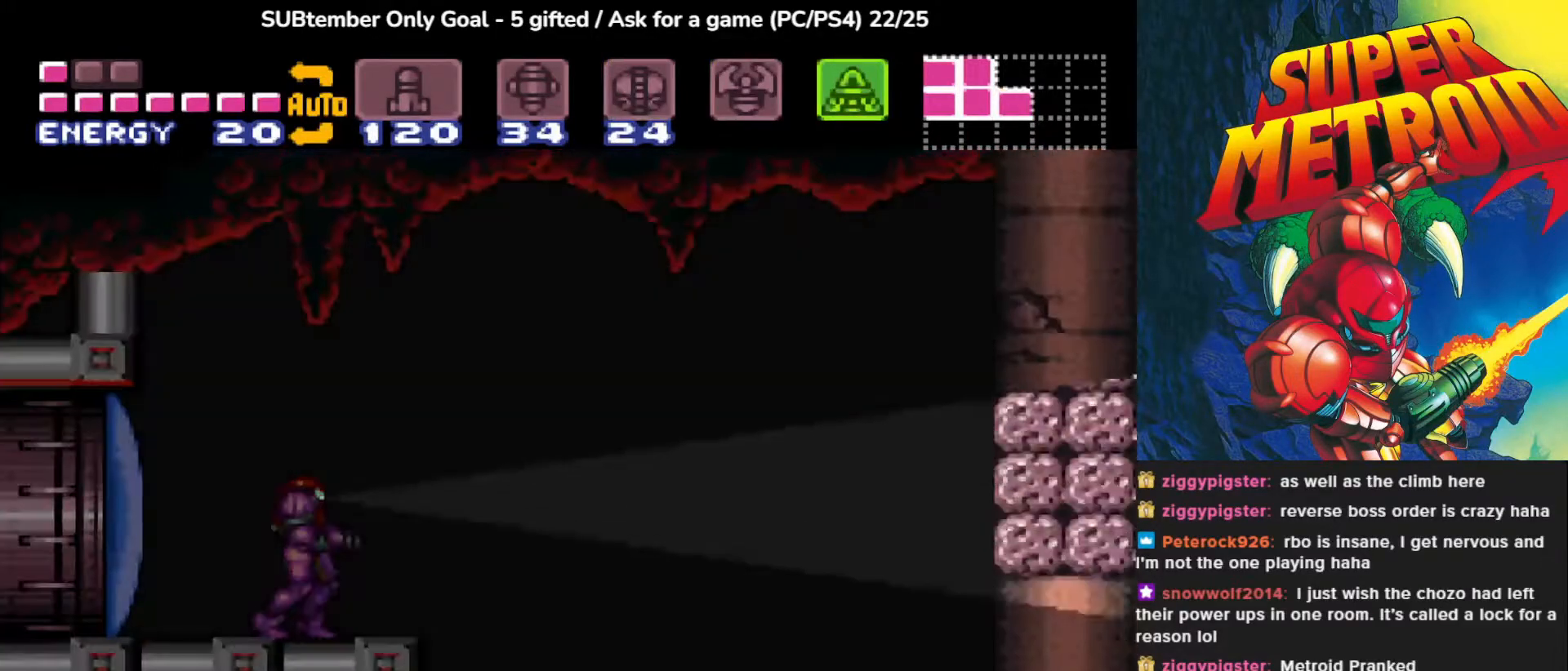
{"buttons": ["CIRCLE"], "events": [[217, "DPAD_UP", "down"], [417, "DPAD_UP", "up"]]}
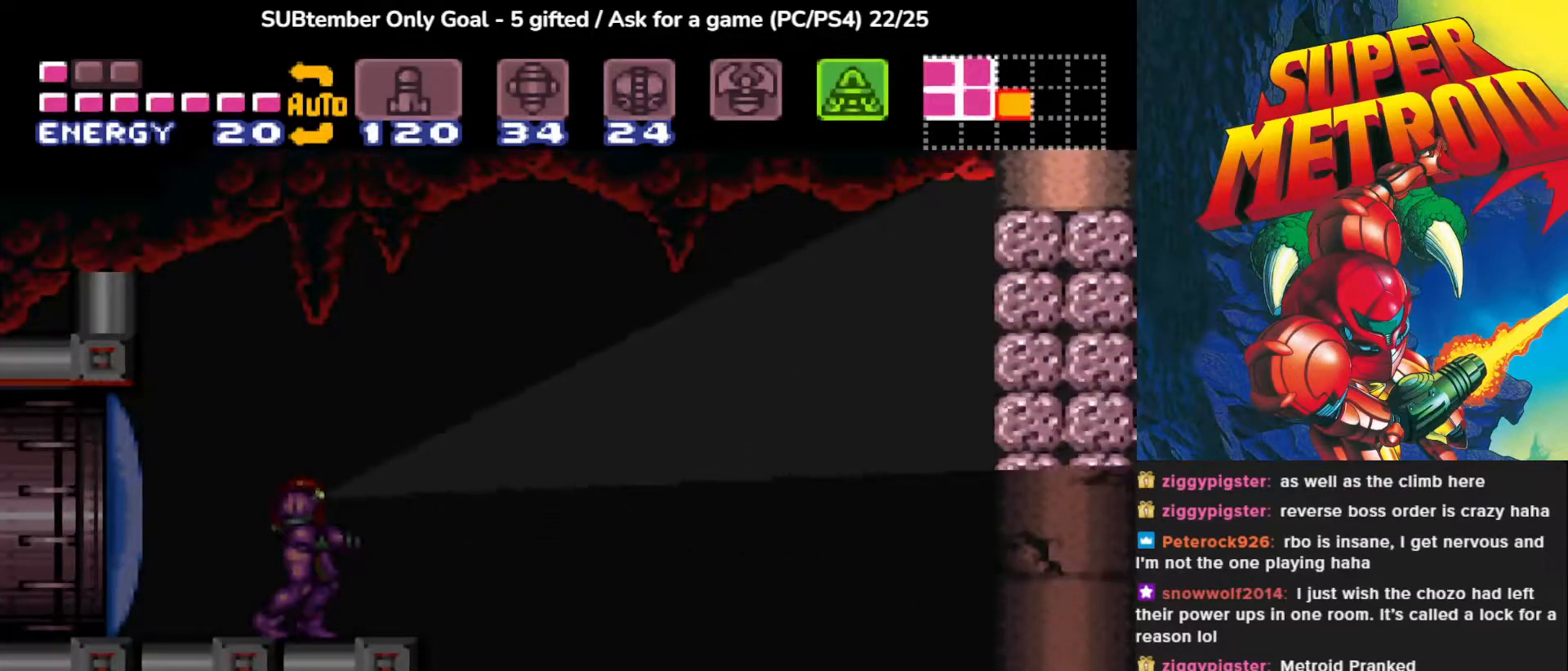
{"buttons": ["CIRCLE"], "events": [[200, "DPAD_DOWN", "down"], [483, "DPAD_DOWN", "up"]]}
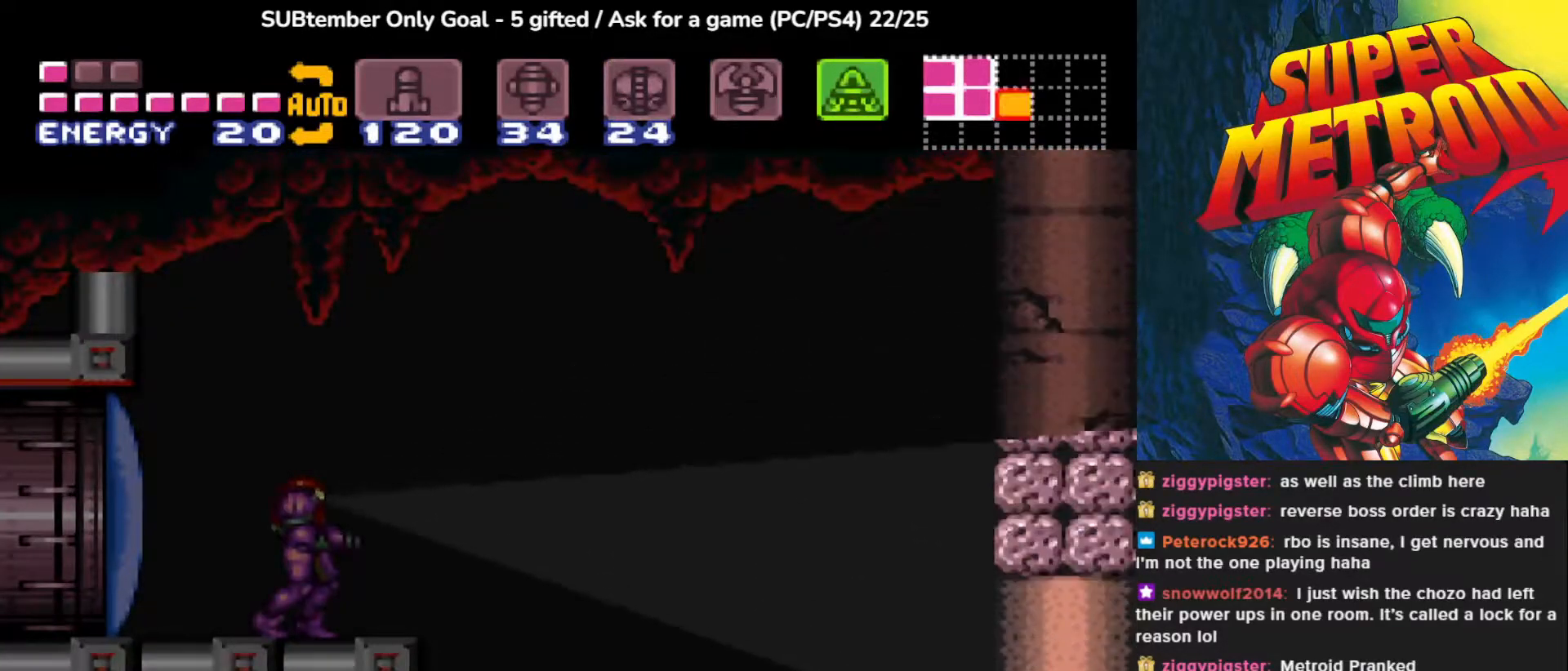
{"buttons": [], "events": [[50, "CIRCLE", "up"]]}
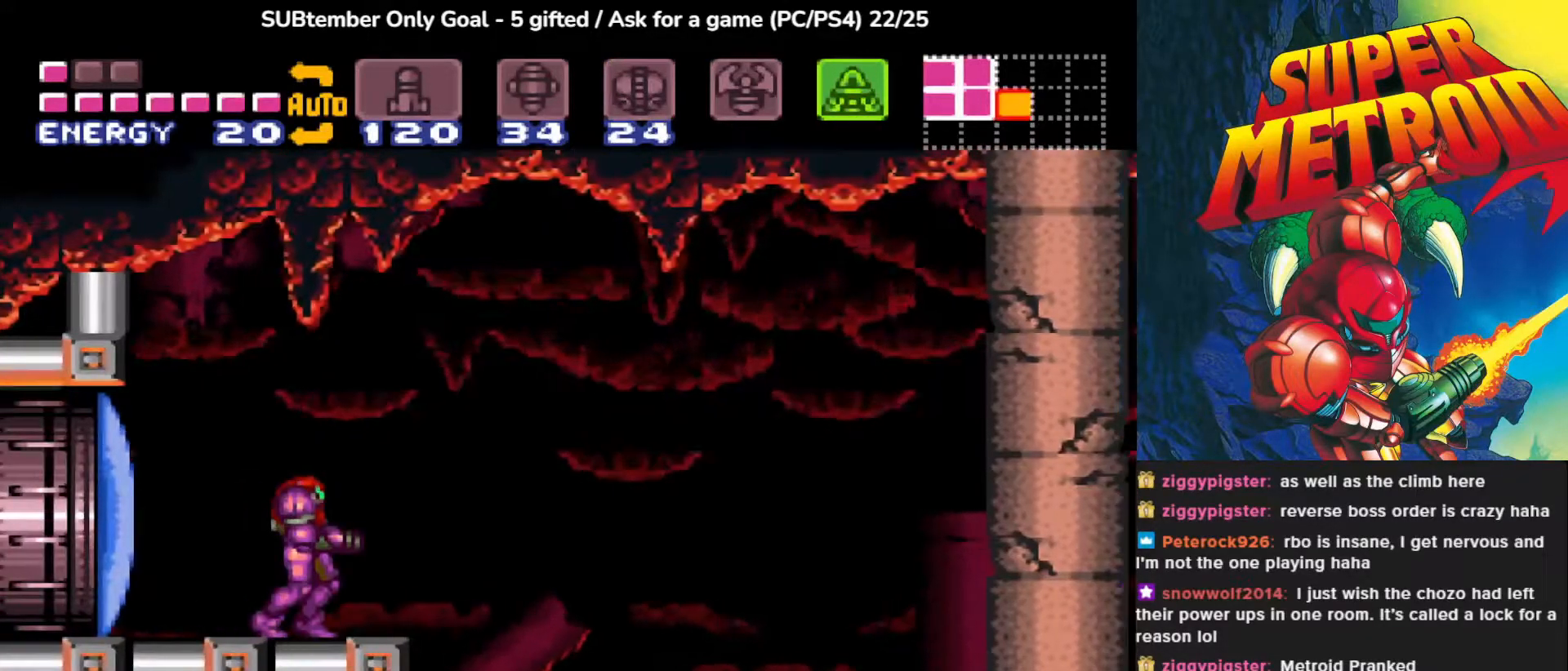
{"buttons": [], "events": []}
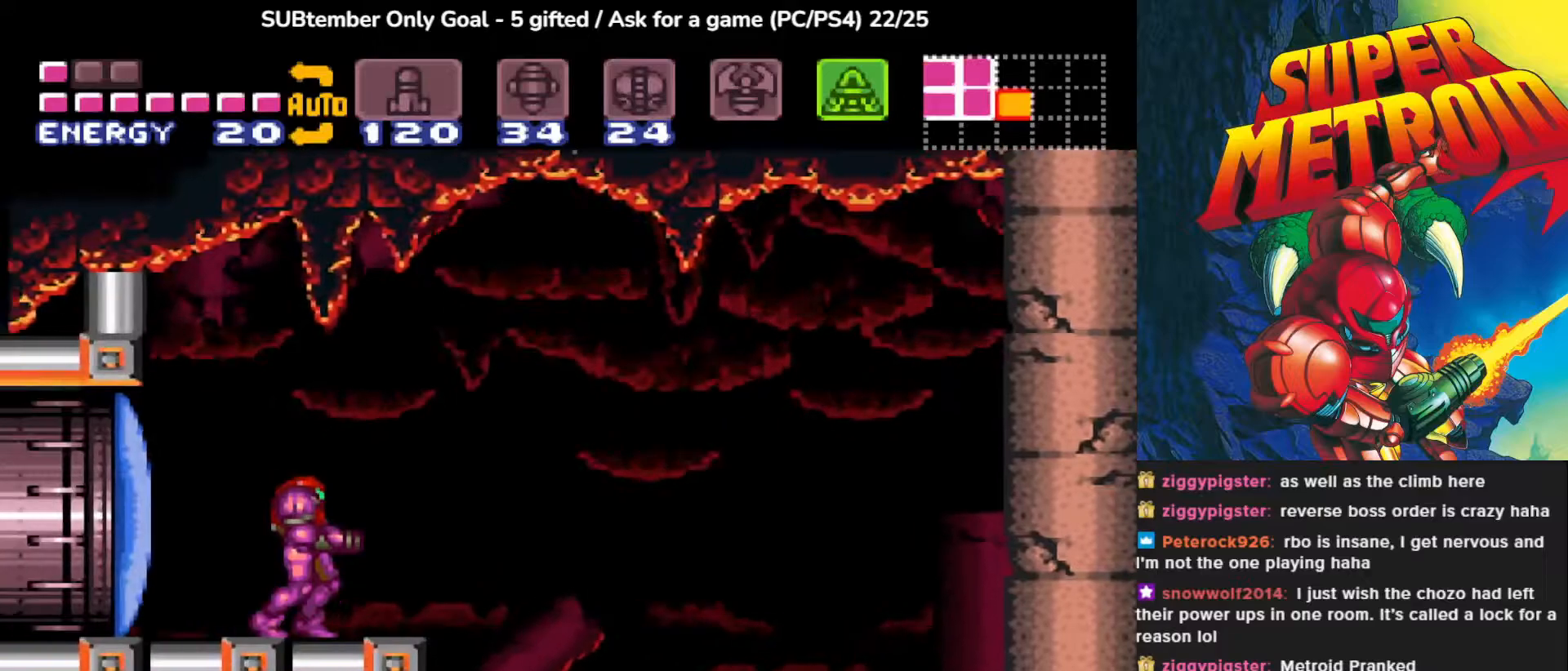
{"buttons": ["DPAD_RIGHT"], "events": [[383, "DPAD_RIGHT", "down"]]}
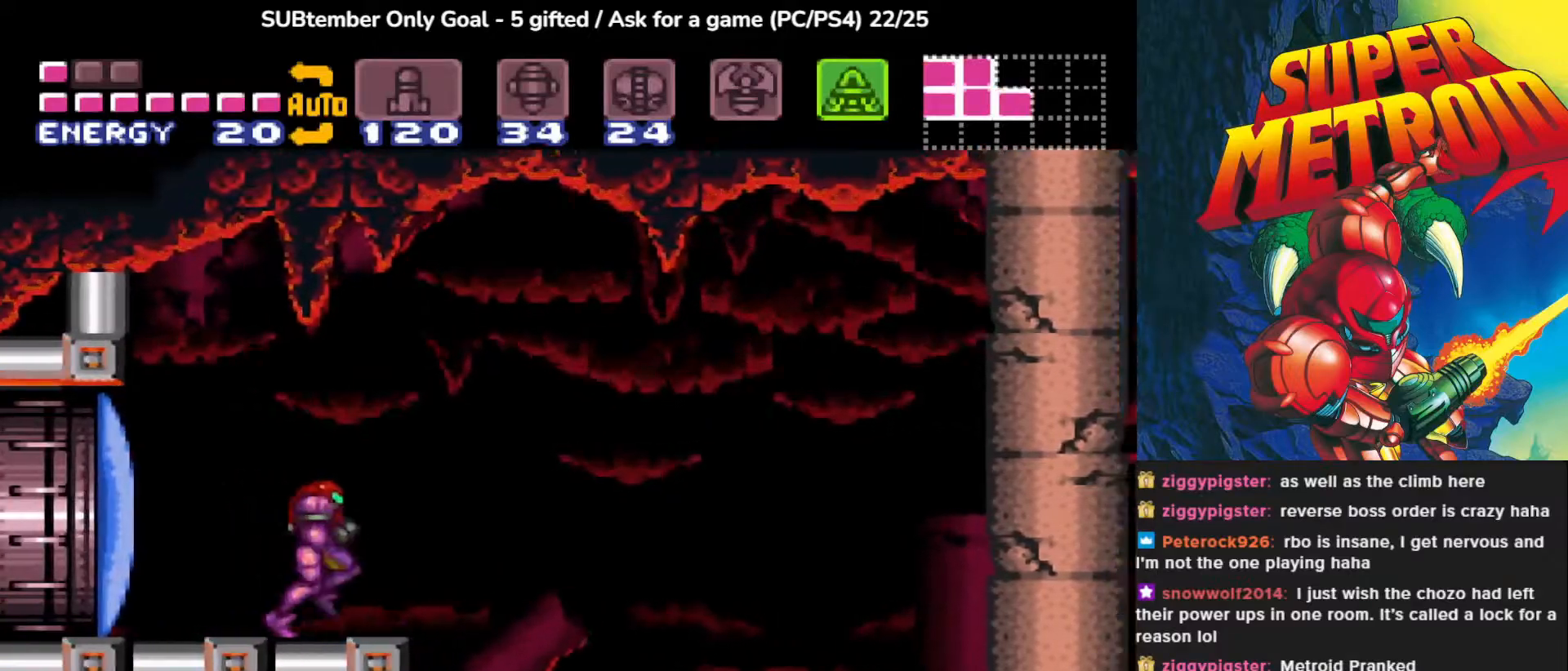
{"buttons": ["DPAD_RIGHT"], "events": [[133, "CROSS", "down"], [317, "CROSS", "up"]]}
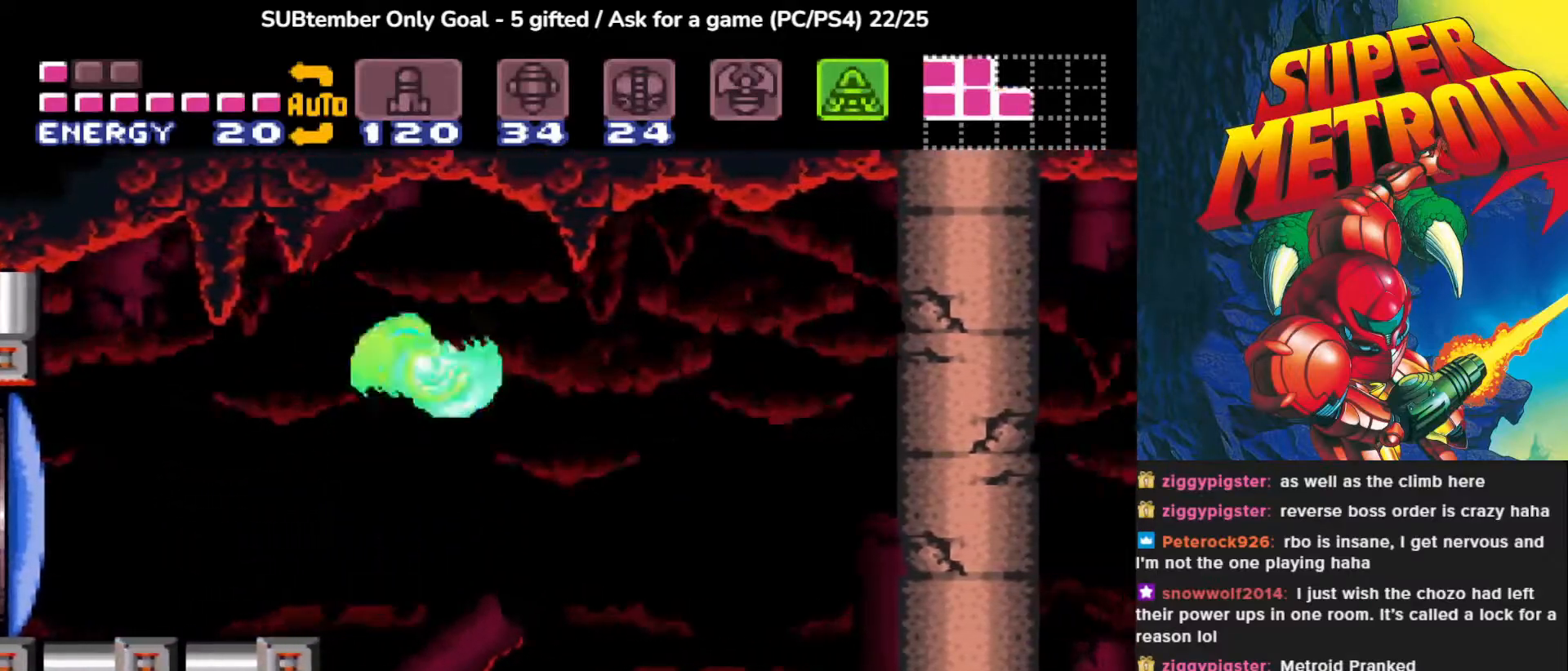
{"buttons": ["DPAD_RIGHT"], "events": [[283, "CROSS", "down"], [450, "CROSS", "up"]]}
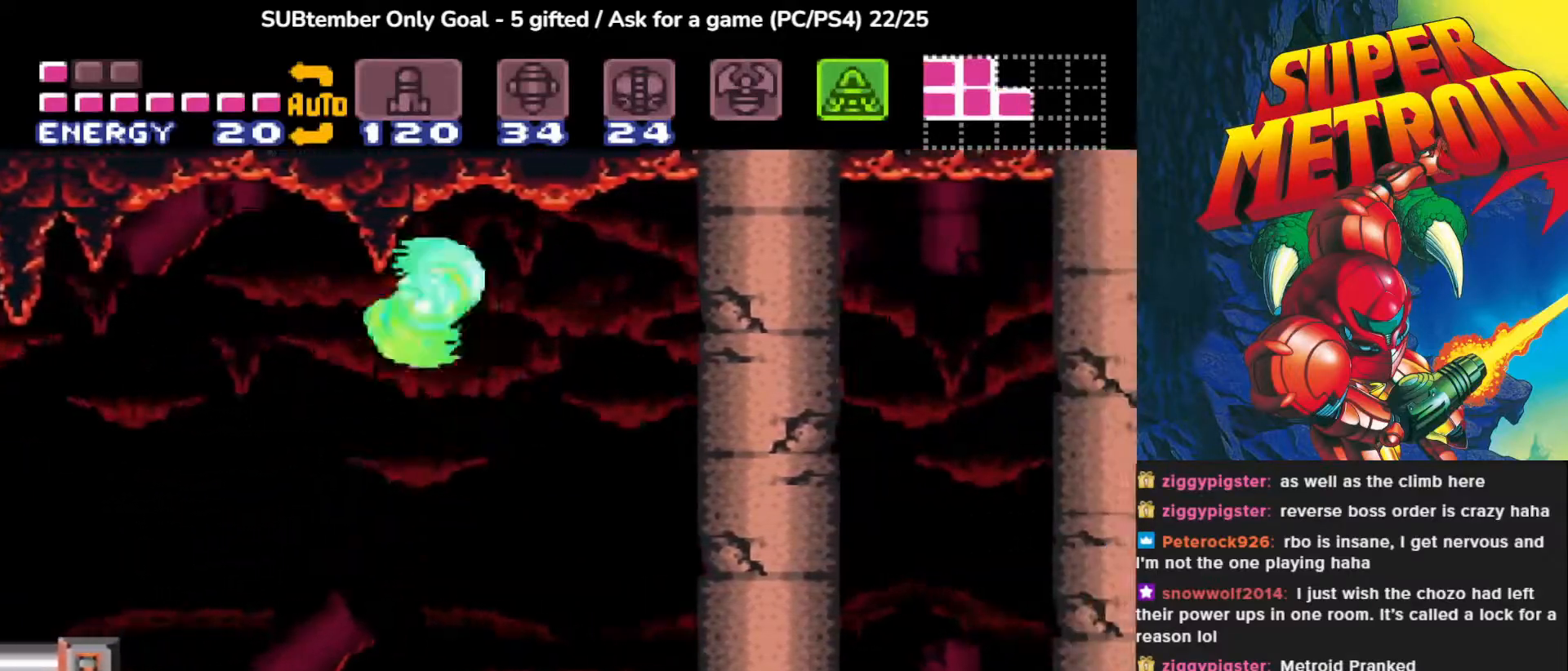
{"buttons": ["CROSS", "DPAD_RIGHT"], "events": [[467, "CROSS", "down"]]}
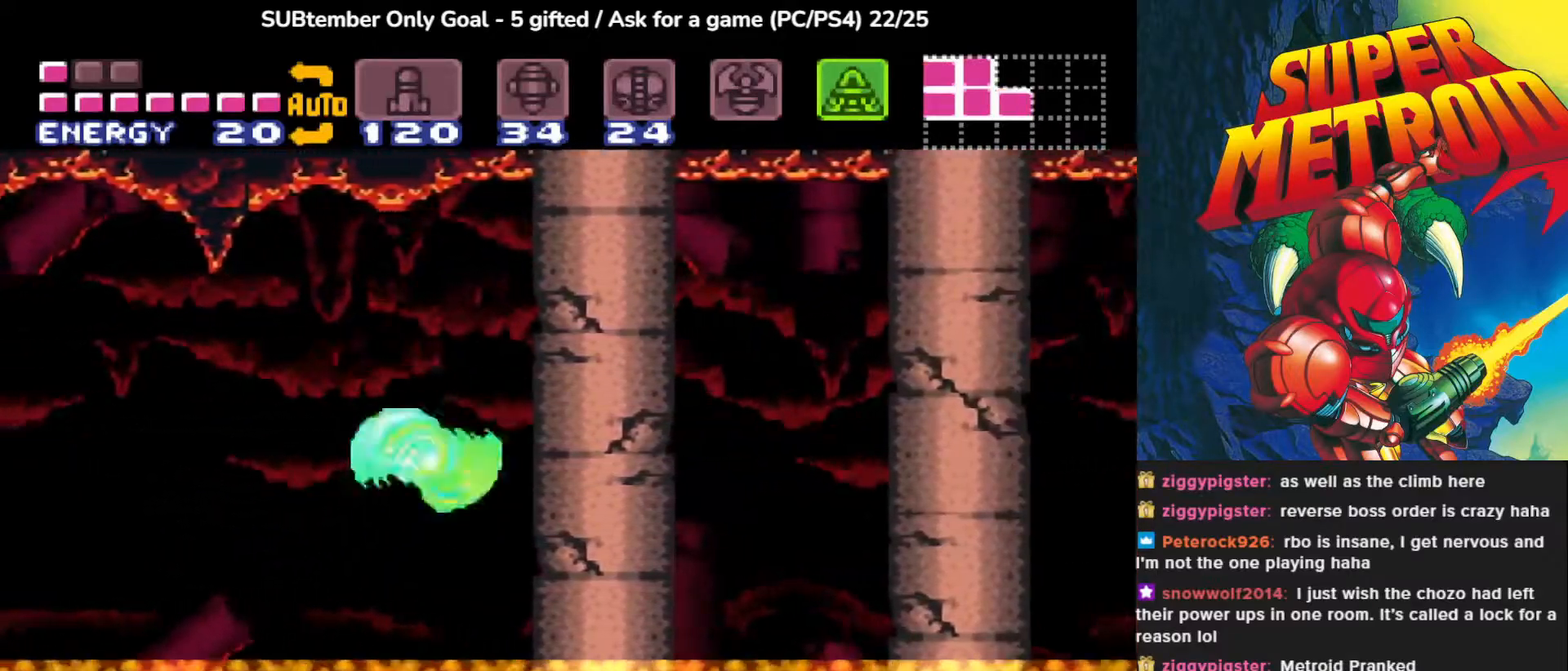
{"buttons": ["DPAD_RIGHT"], "events": [[117, "CROSS", "up"]]}
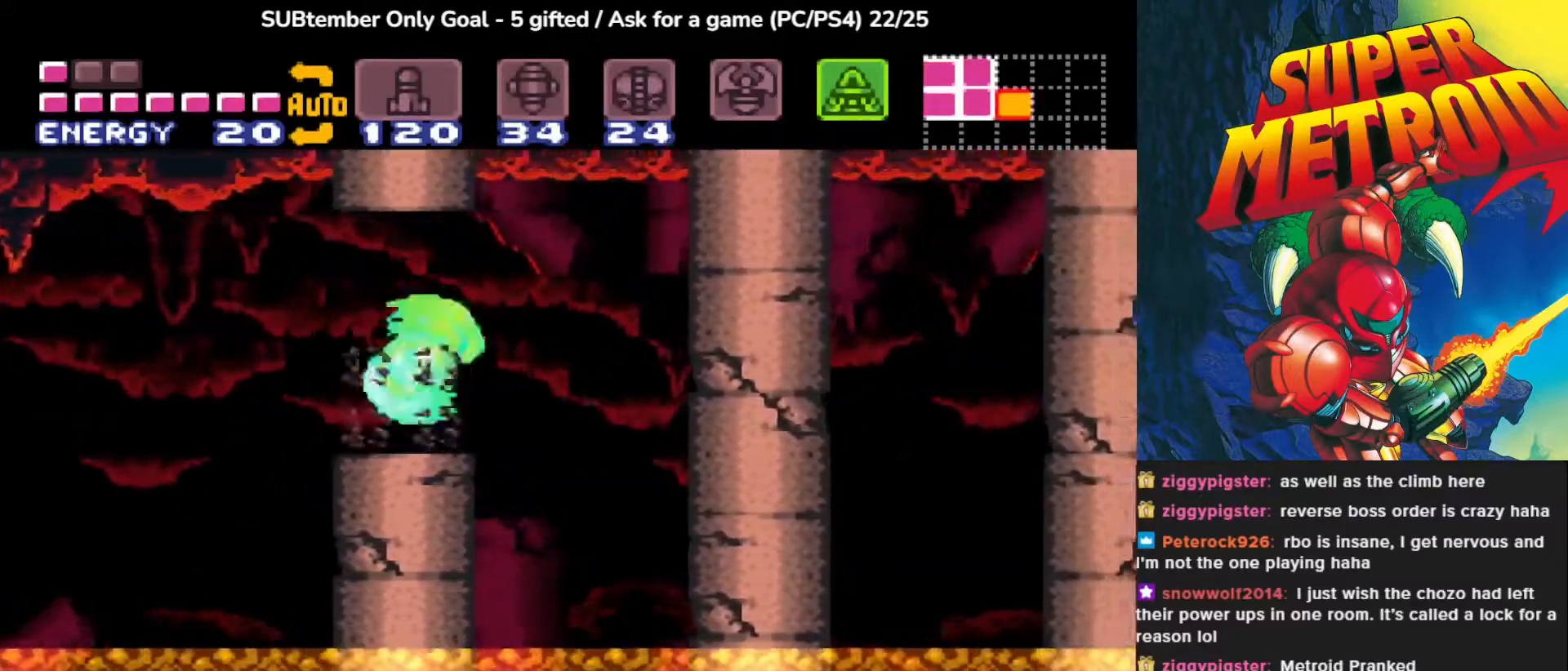
{"buttons": ["DPAD_RIGHT"], "events": [[83, "CROSS", "down"], [267, "CROSS", "up"]]}
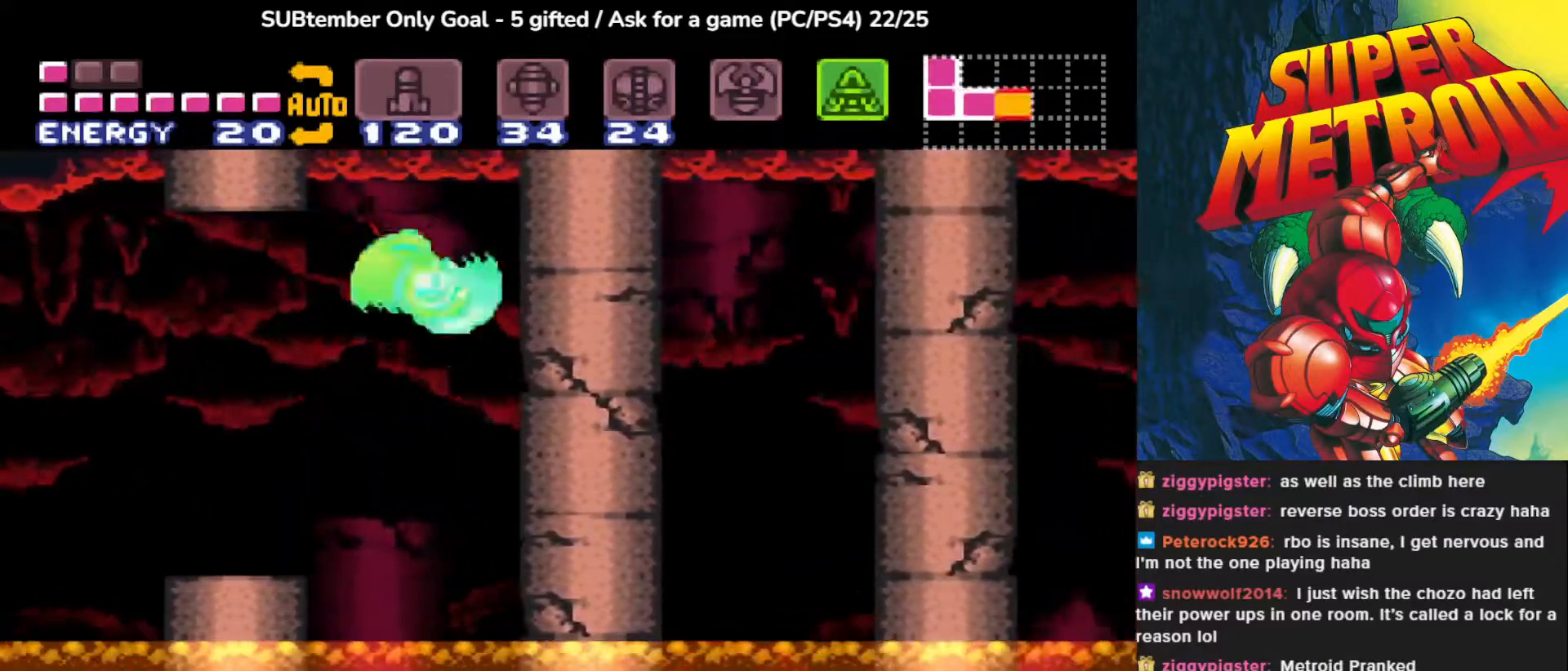
{"buttons": ["DPAD_RIGHT"], "events": [[333, "CROSS", "down"], [450, "CROSS", "up"]]}
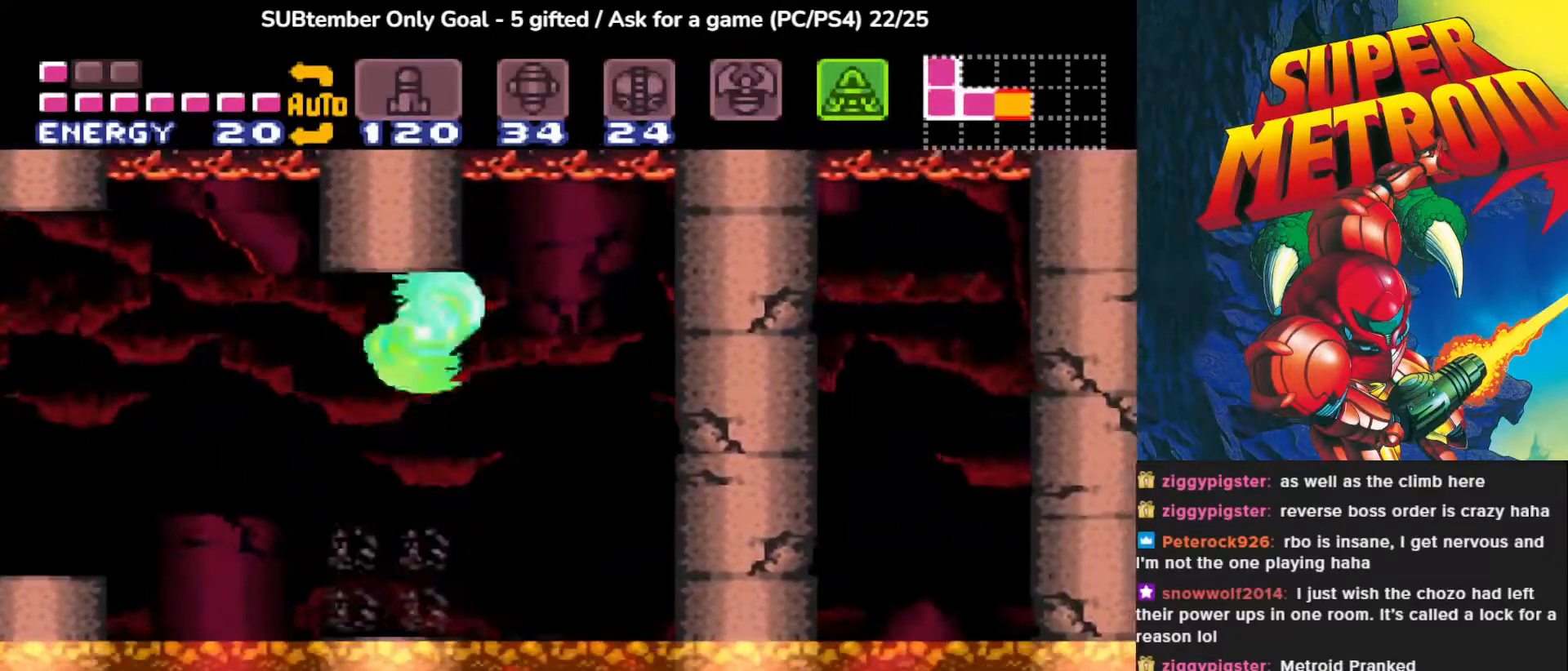
{"buttons": ["CROSS", "DPAD_RIGHT"], "events": [[417, "CROSS", "down"]]}
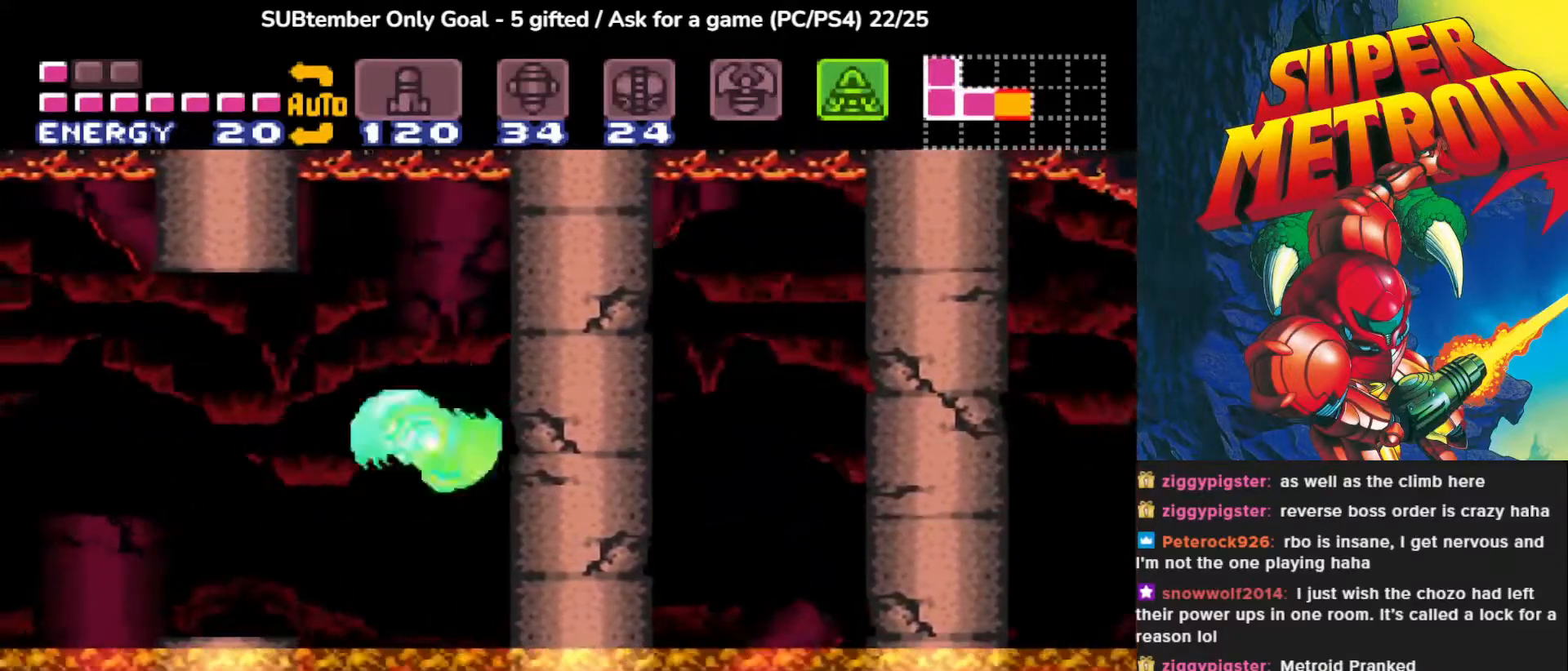
{"buttons": ["DPAD_RIGHT"], "events": [[67, "CROSS", "up"]]}
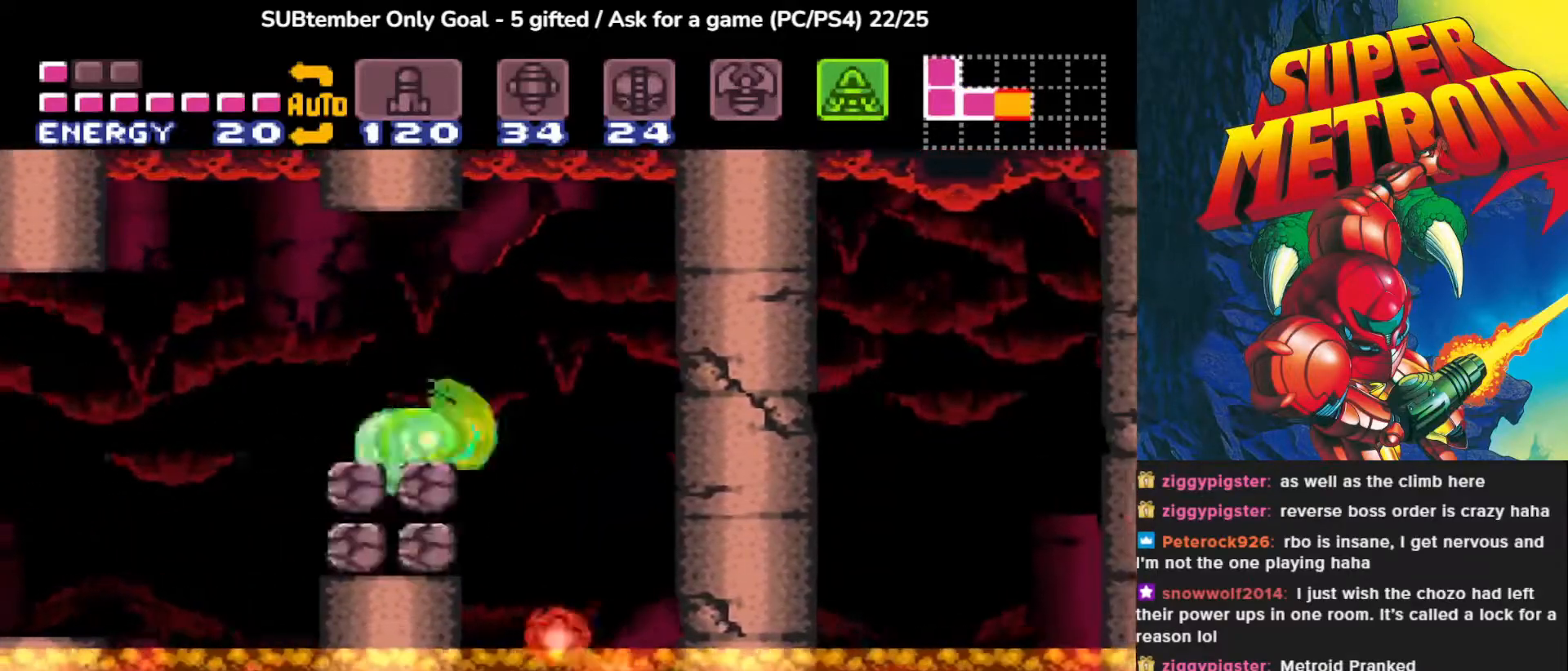
{"buttons": ["DPAD_RIGHT"], "events": [[33, "CROSS", "down"], [167, "CROSS", "up"]]}
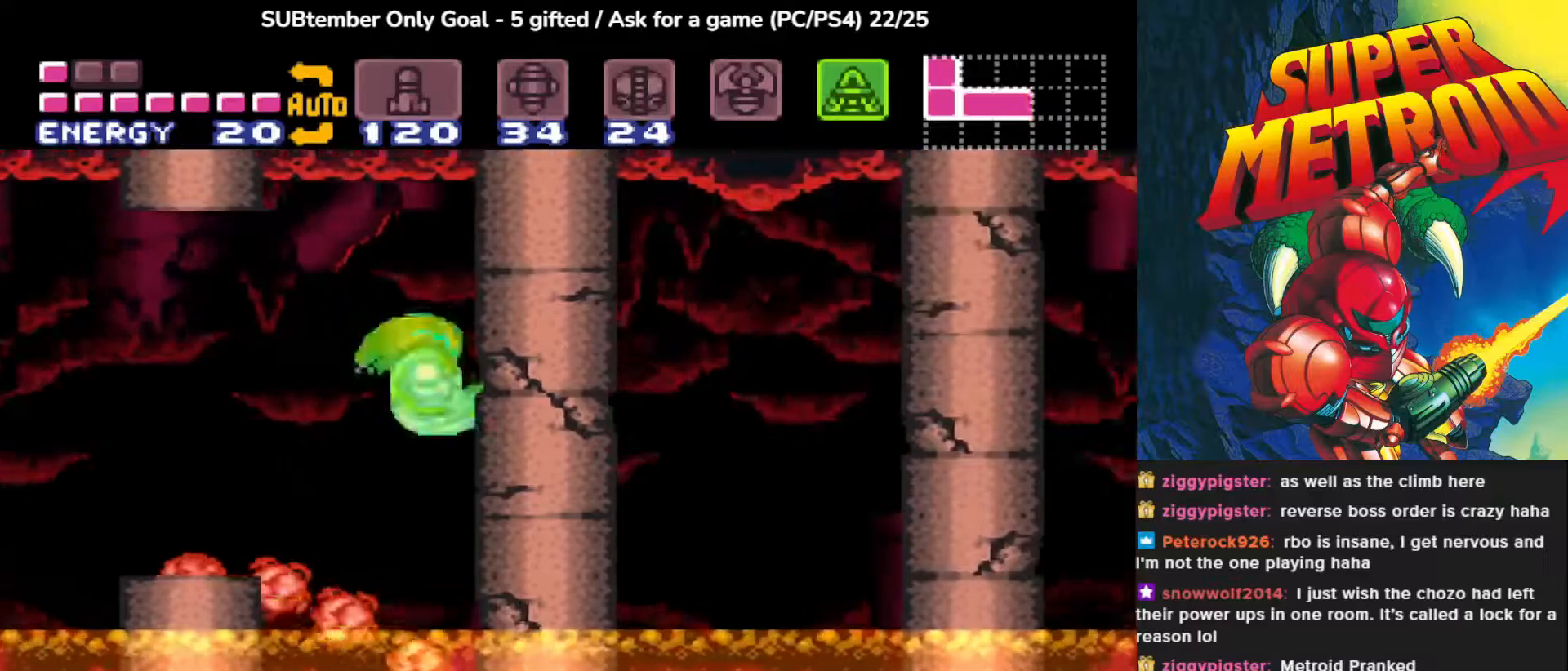
{"buttons": ["DPAD_RIGHT"], "events": [[200, "CROSS", "down"], [367, "CROSS", "up"]]}
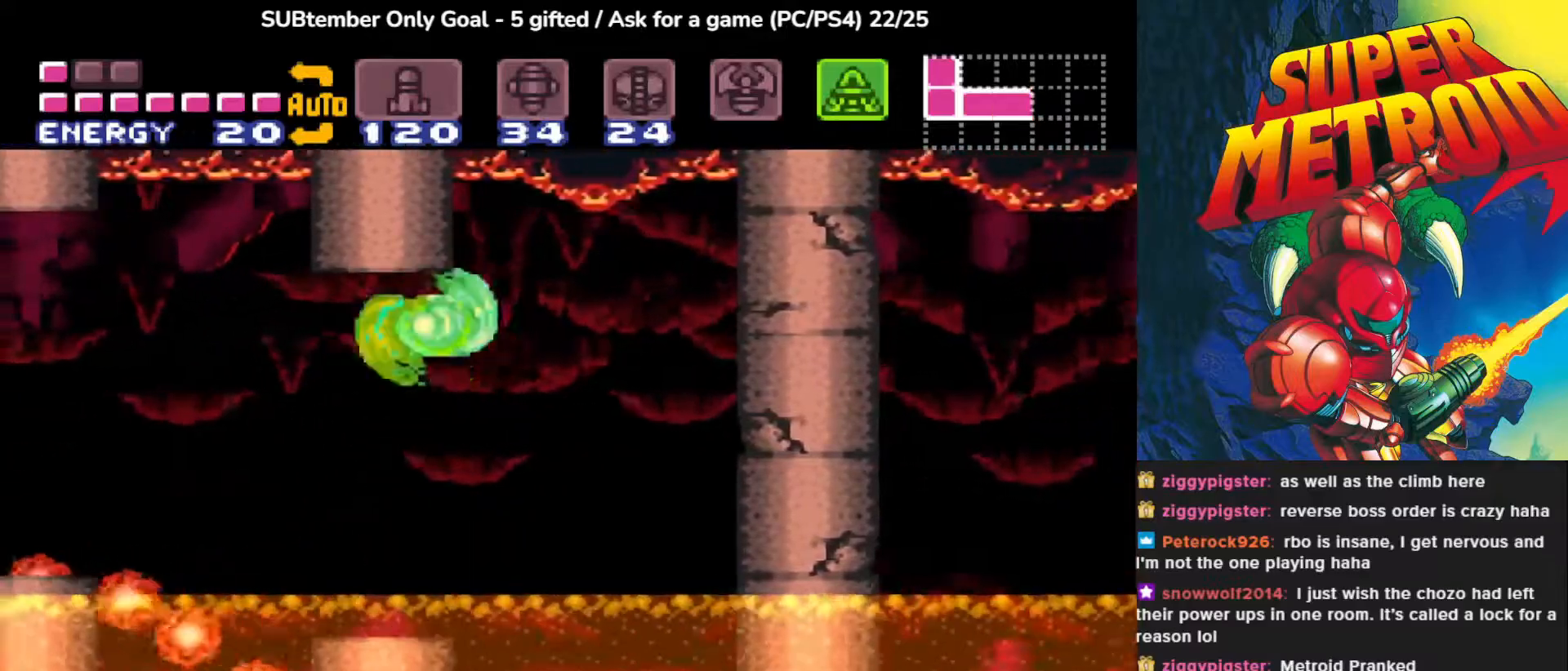
{"buttons": ["DPAD_RIGHT"], "events": [[300, "CROSS", "down"], [433, "CROSS", "up"]]}
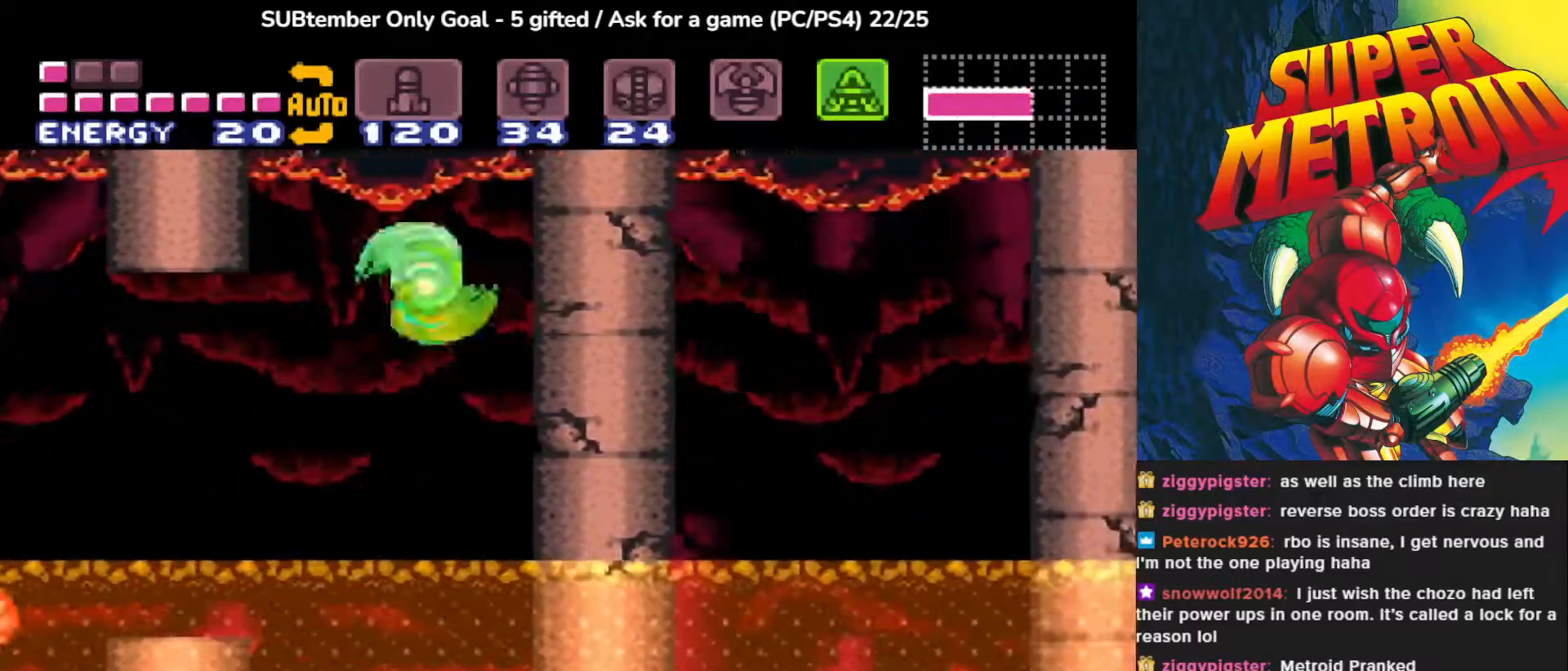
{"buttons": ["CROSS", "DPAD_RIGHT"], "events": [[400, "CROSS", "down"]]}
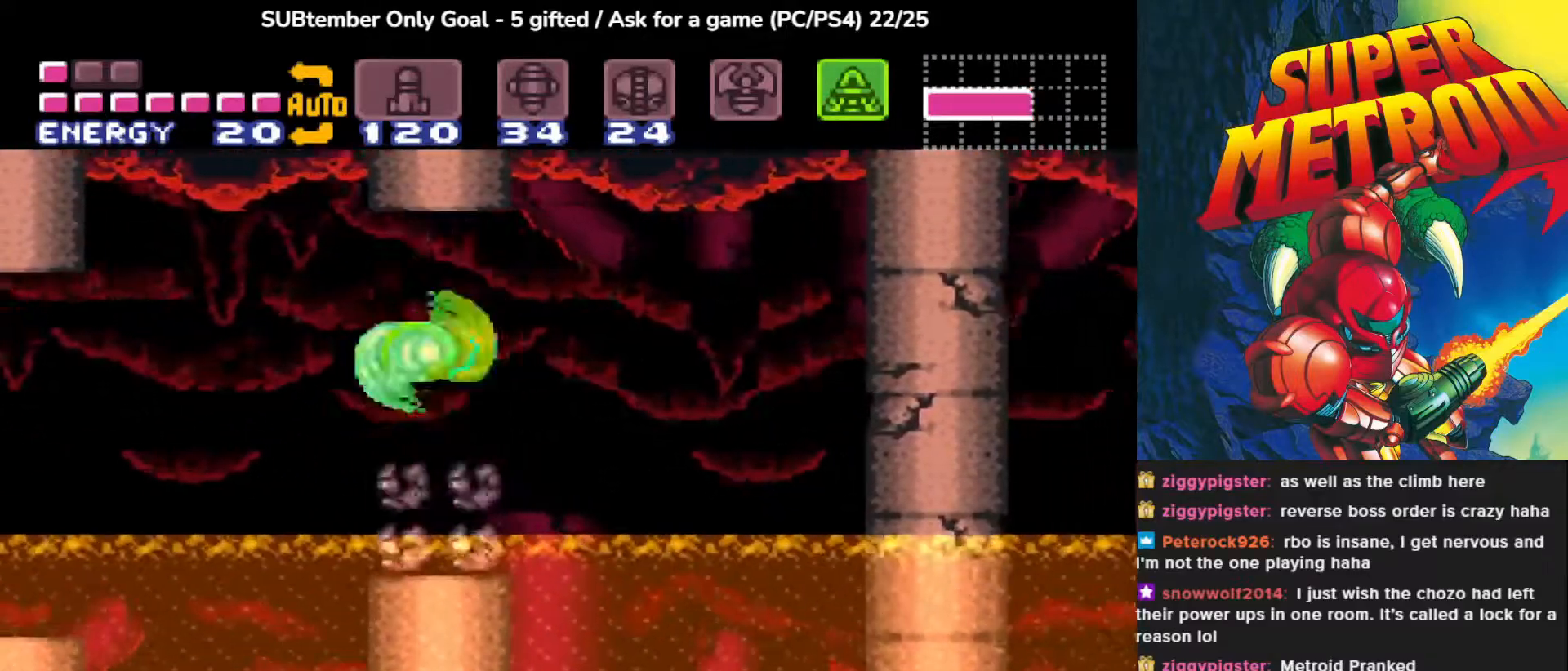
{"buttons": ["DPAD_RIGHT"], "events": [[50, "CROSS", "up"]]}
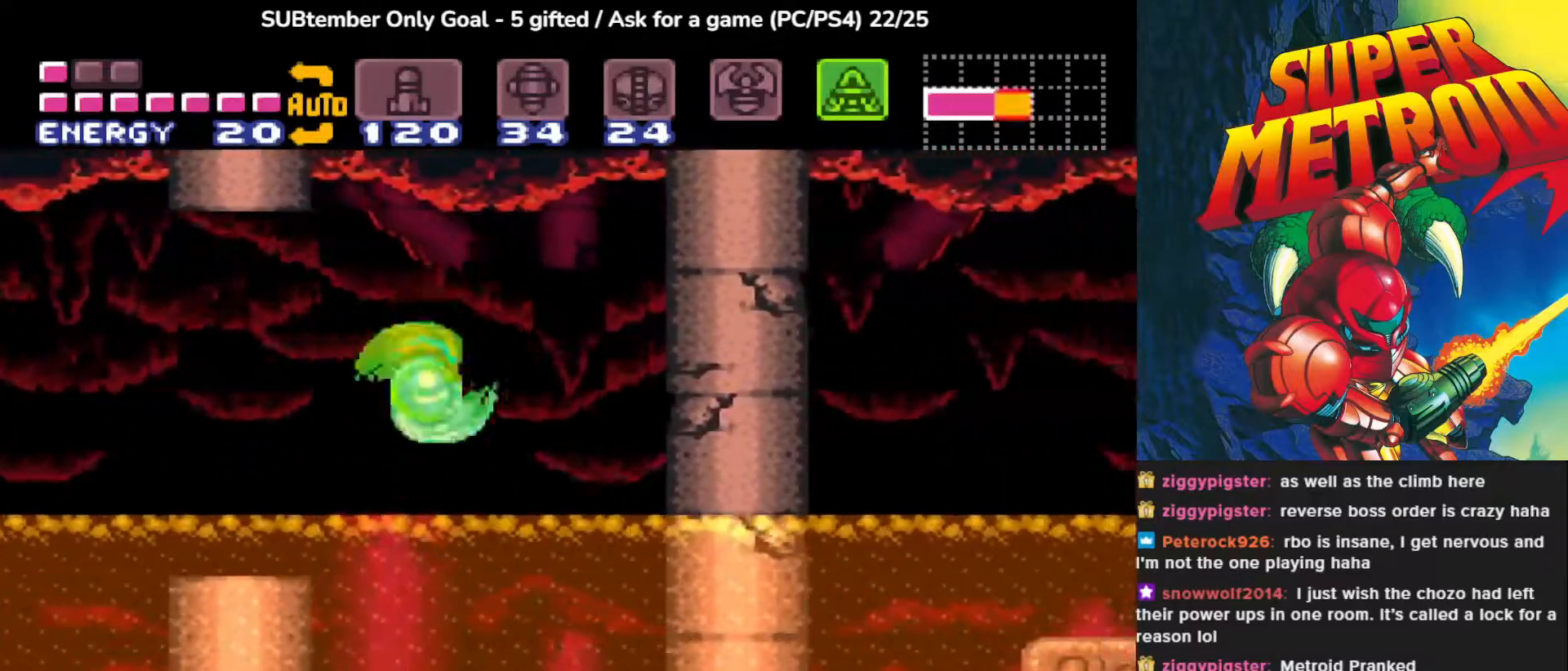
{"buttons": ["DPAD_RIGHT"], "events": [[17, "CROSS", "down"], [133, "CROSS", "up"]]}
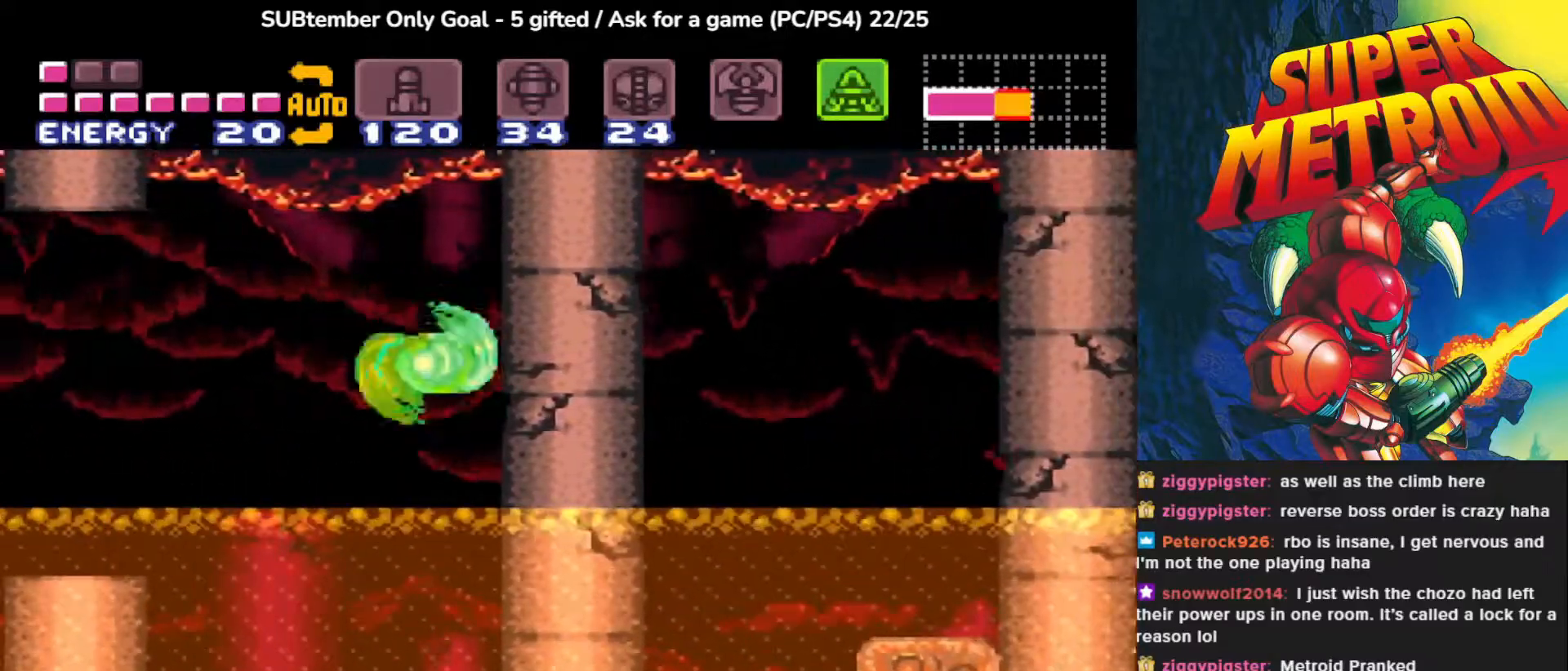
{"buttons": ["DPAD_RIGHT"], "events": [[17, "CROSS", "down"], [150, "CROSS", "up"]]}
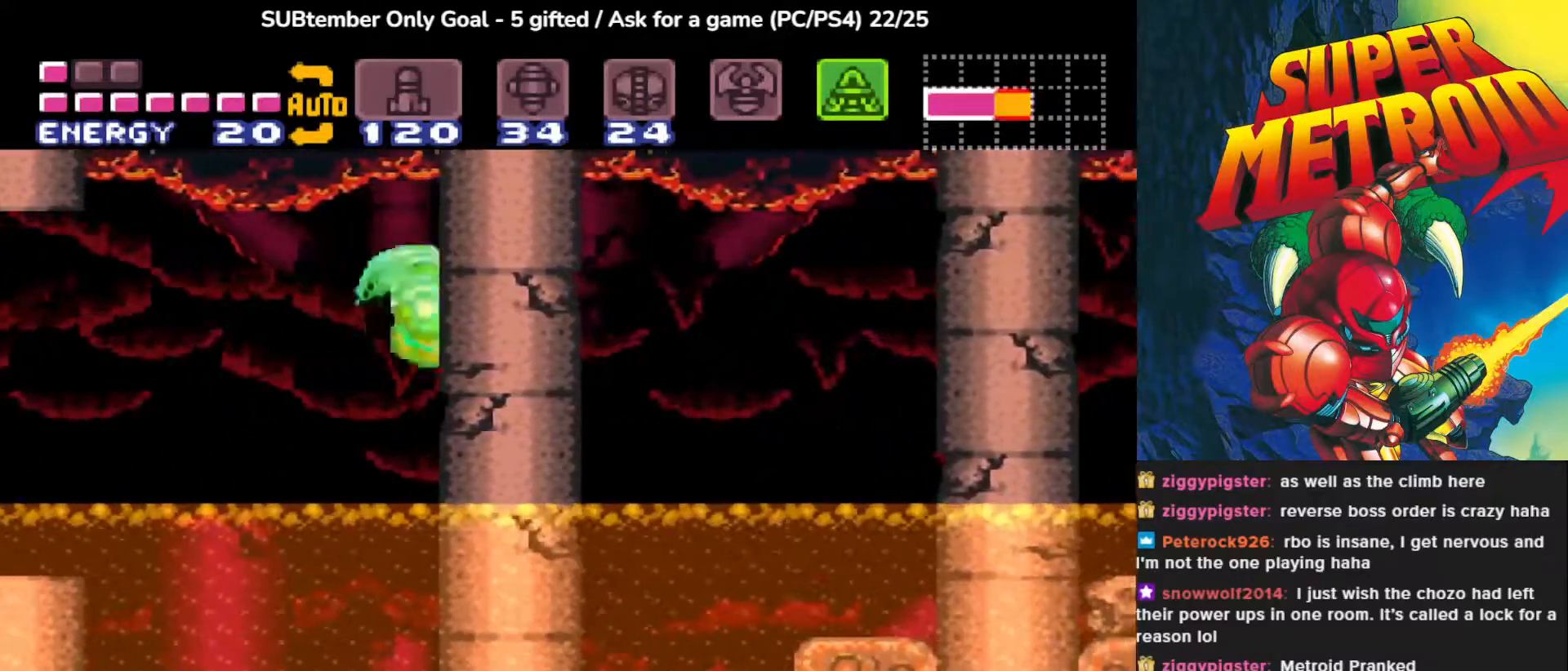
{"buttons": ["DPAD_RIGHT"], "events": [[100, "CROSS", "down"], [267, "CROSS", "up"]]}
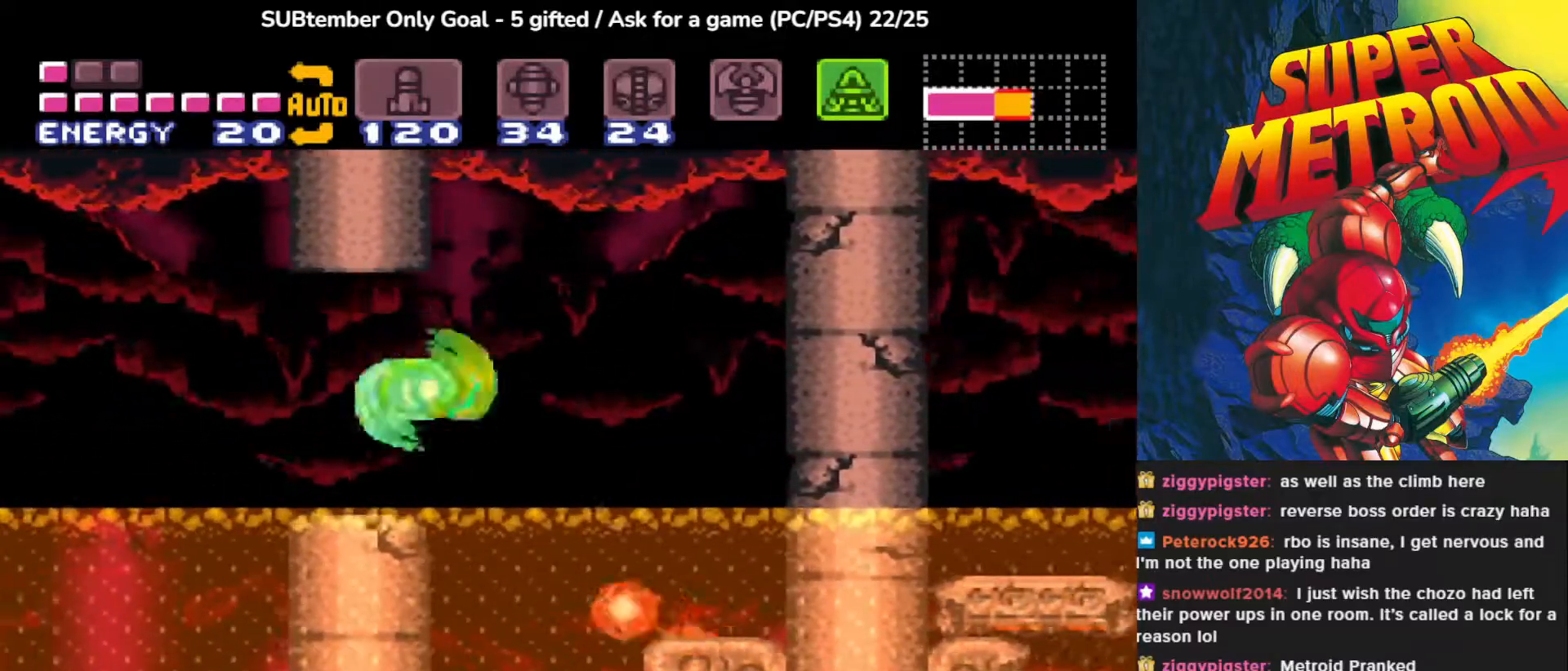
{"buttons": ["DPAD_RIGHT"], "events": [[50, "CROSS", "down"], [250, "CROSS", "up"]]}
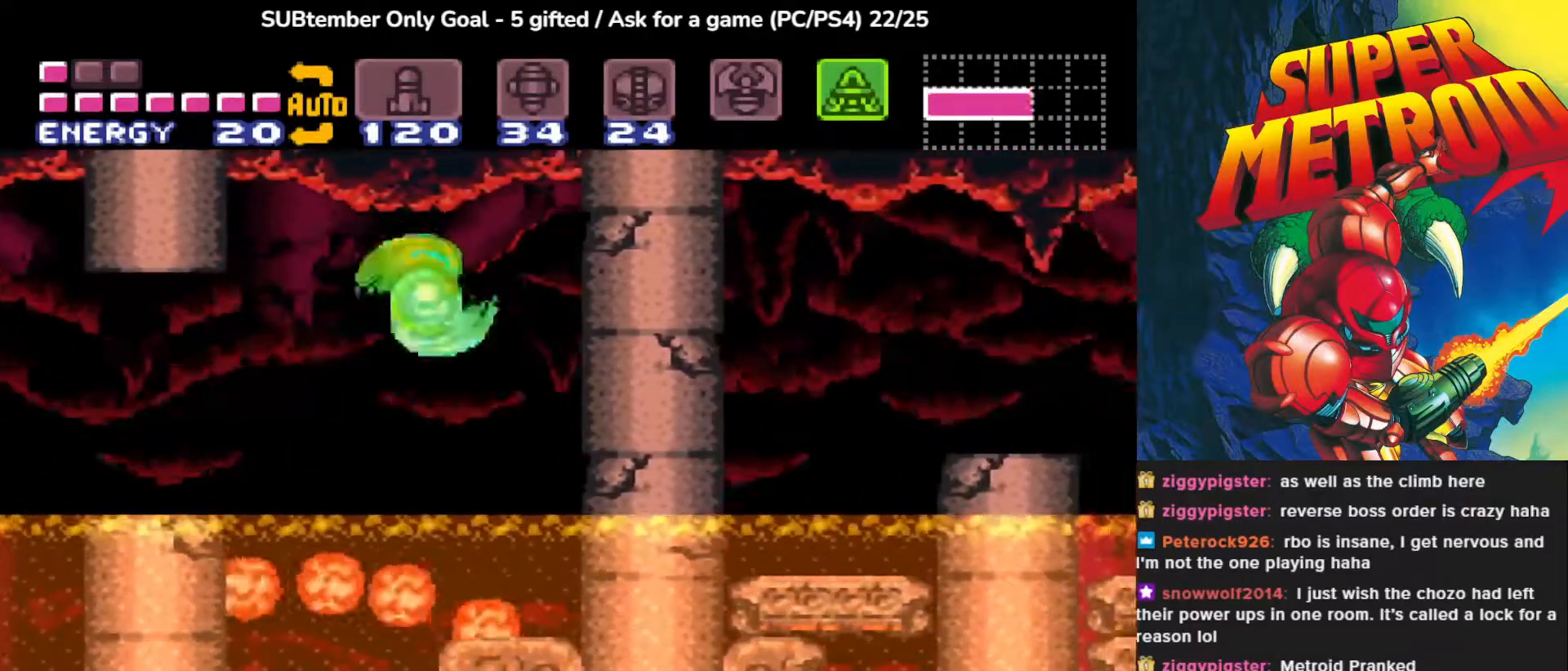
{"buttons": ["DPAD_RIGHT"], "events": [[183, "CROSS", "down"], [317, "CROSS", "up"]]}
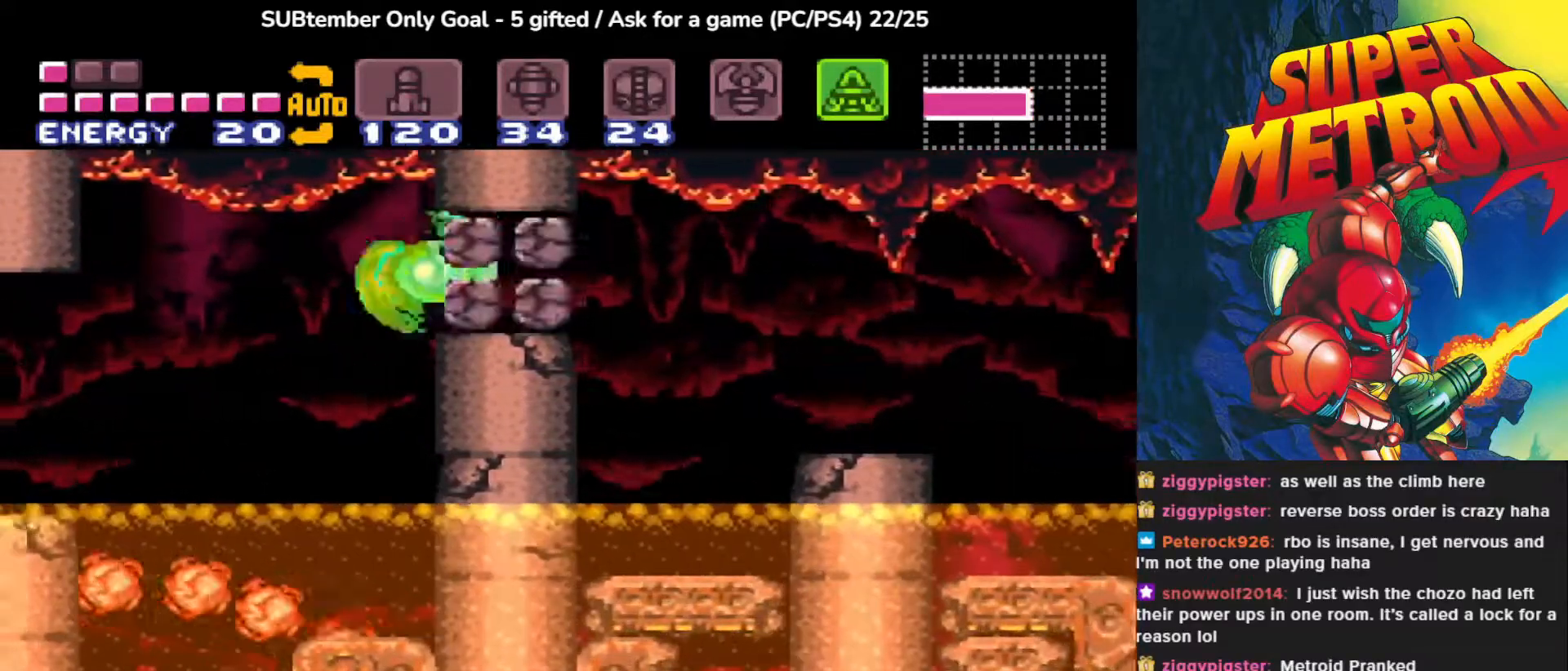
{"buttons": ["DPAD_RIGHT"], "events": [[250, "CROSS", "down"], [417, "CROSS", "up"]]}
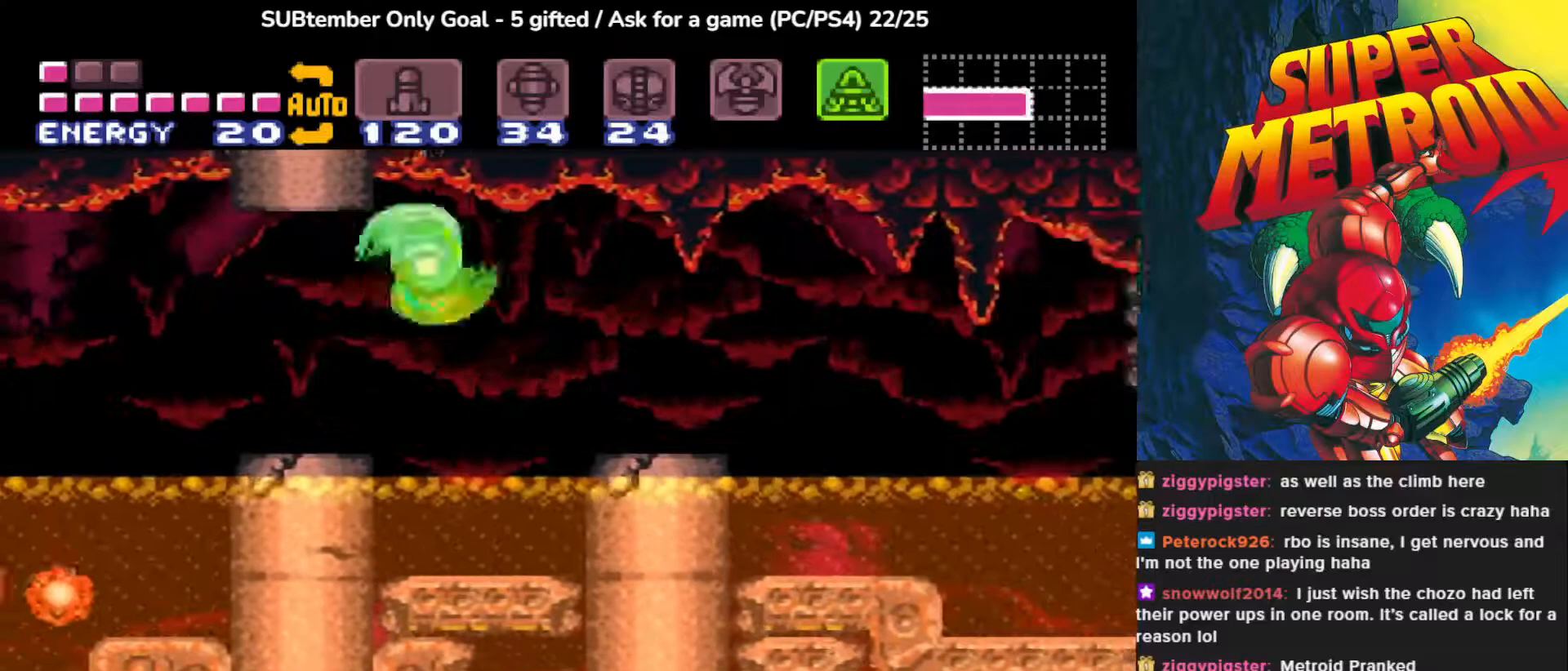
{"buttons": ["DPAD_RIGHT"], "events": [[183, "CROSS", "down"], [383, "CROSS", "up"]]}